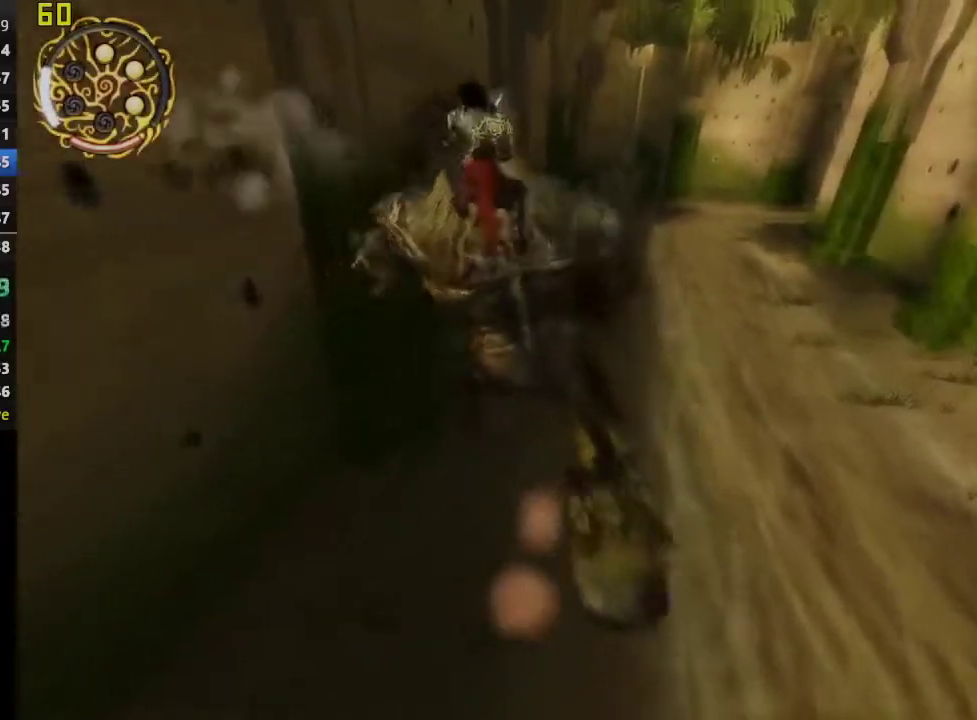
Gameplay with a controller (PlayStation layout); each line is a JSON object with the inputs held at the frame after it. "events" lists button and stick changes between this image and that frame as [ms after this image, input, new state], when the widget could be followed in between. This overlay highlights the sticks when they move; stick clicks (L3 R3) are not distinguishable. Not read: R1.
{"buttons": [], "left_stick": "right", "right_stick": "center", "events": [[150, "left_stick", "right"], [333, "left_stick", "center"], [483, "left_stick", "right"]]}
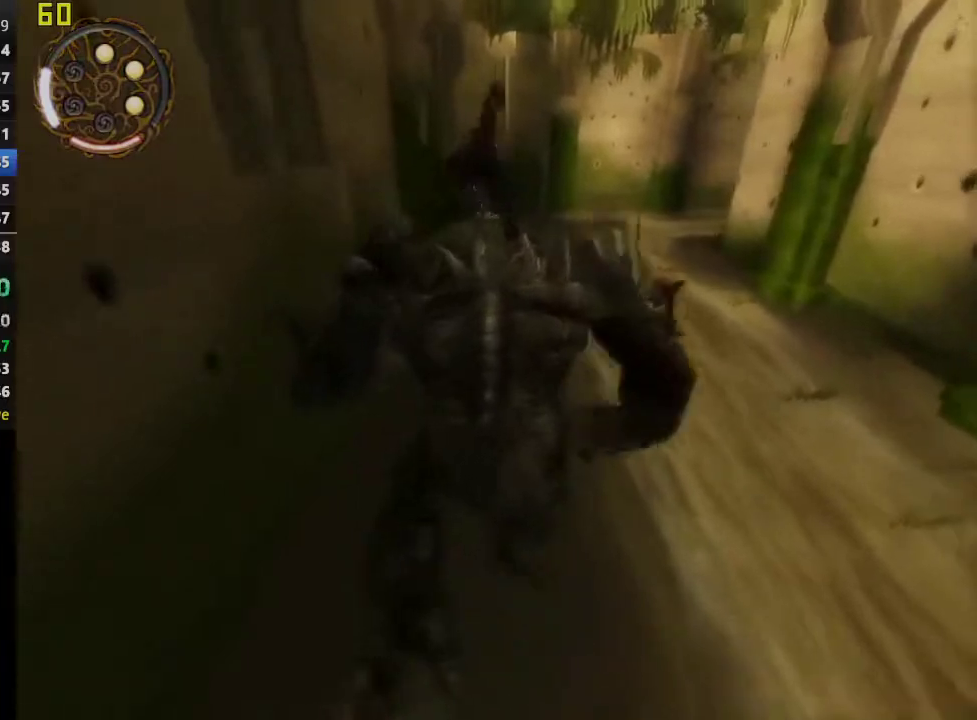
{"buttons": [], "left_stick": "center", "right_stick": "center", "events": [[117, "left_stick", "center"]]}
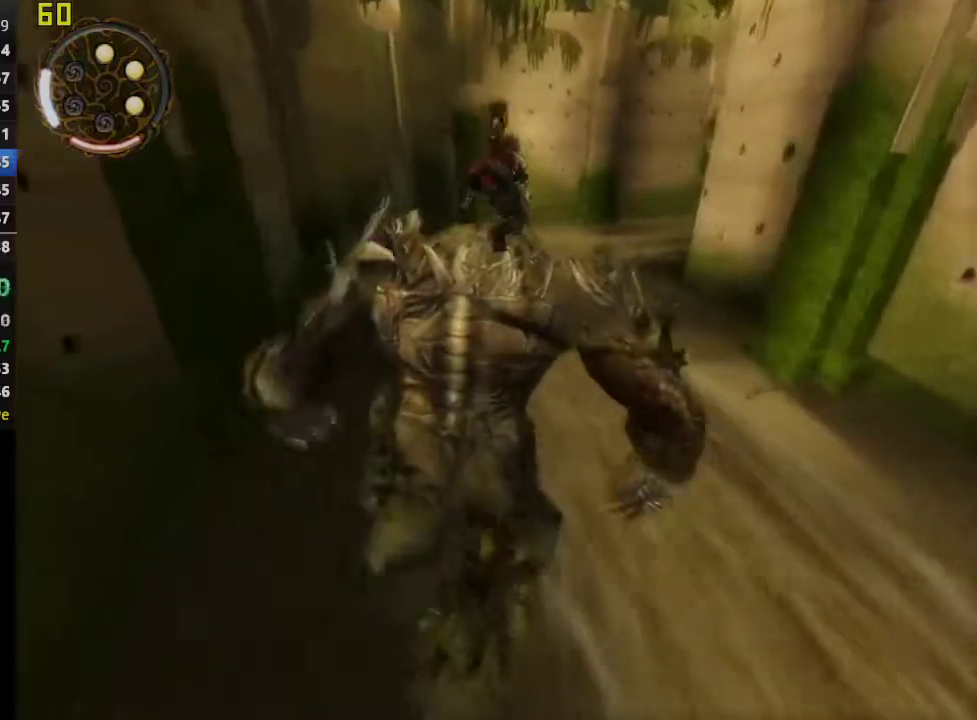
{"buttons": [], "left_stick": "center", "right_stick": "center", "events": [[300, "left_stick", "right"], [433, "left_stick", "center"]]}
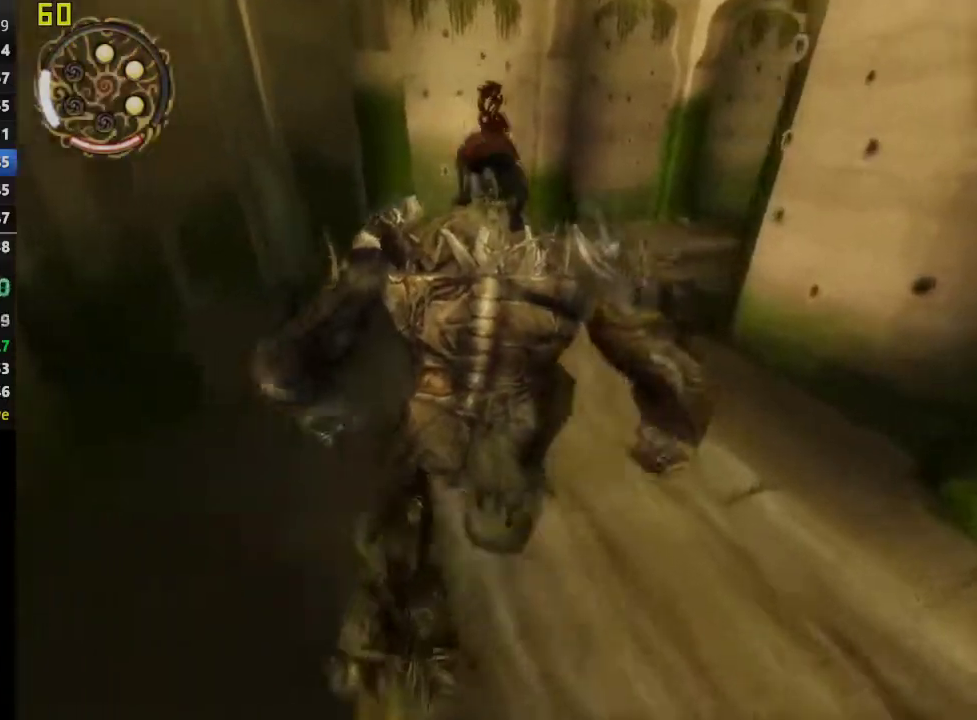
{"buttons": [], "left_stick": "center", "right_stick": "center", "events": [[67, "left_stick", "right"], [400, "left_stick", "center"]]}
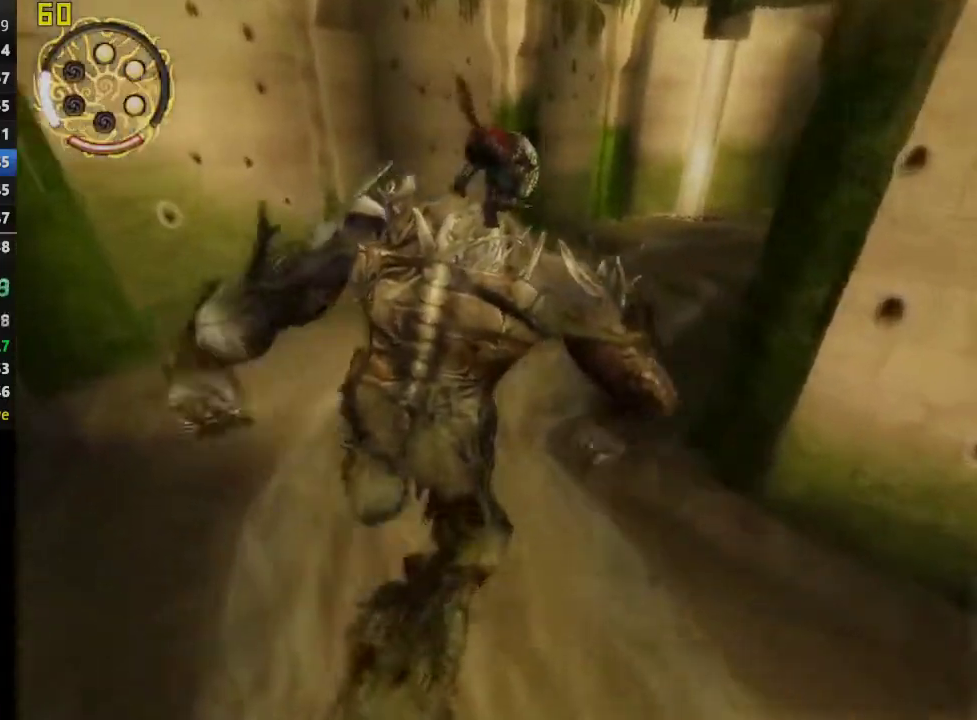
{"buttons": [], "left_stick": "right", "right_stick": "center", "events": [[33, "left_stick", "right"]]}
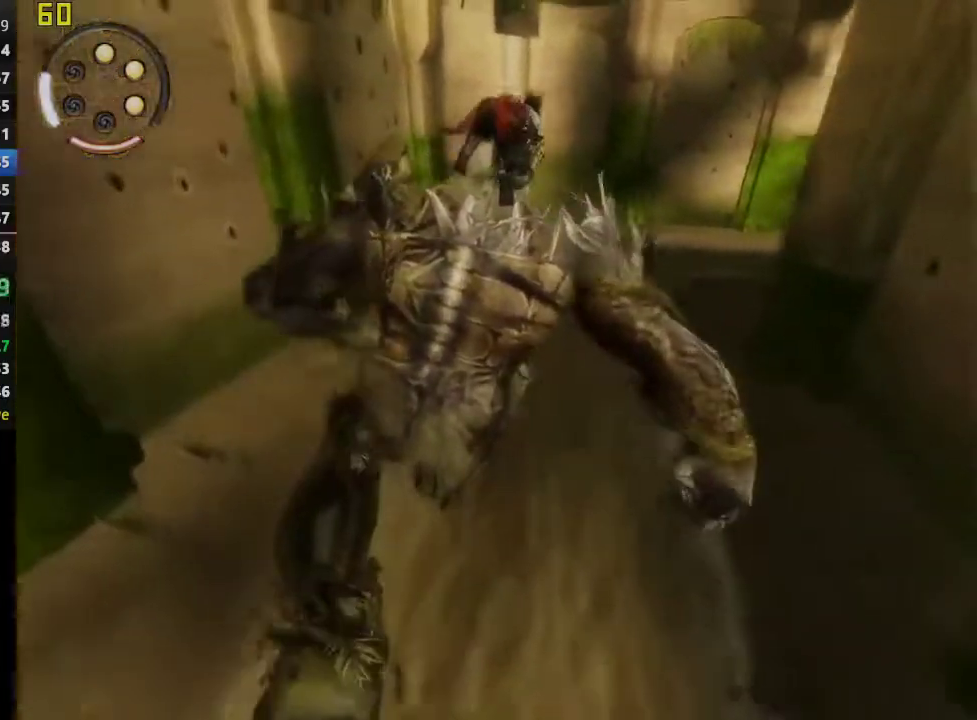
{"buttons": [], "left_stick": "right", "right_stick": "center", "events": []}
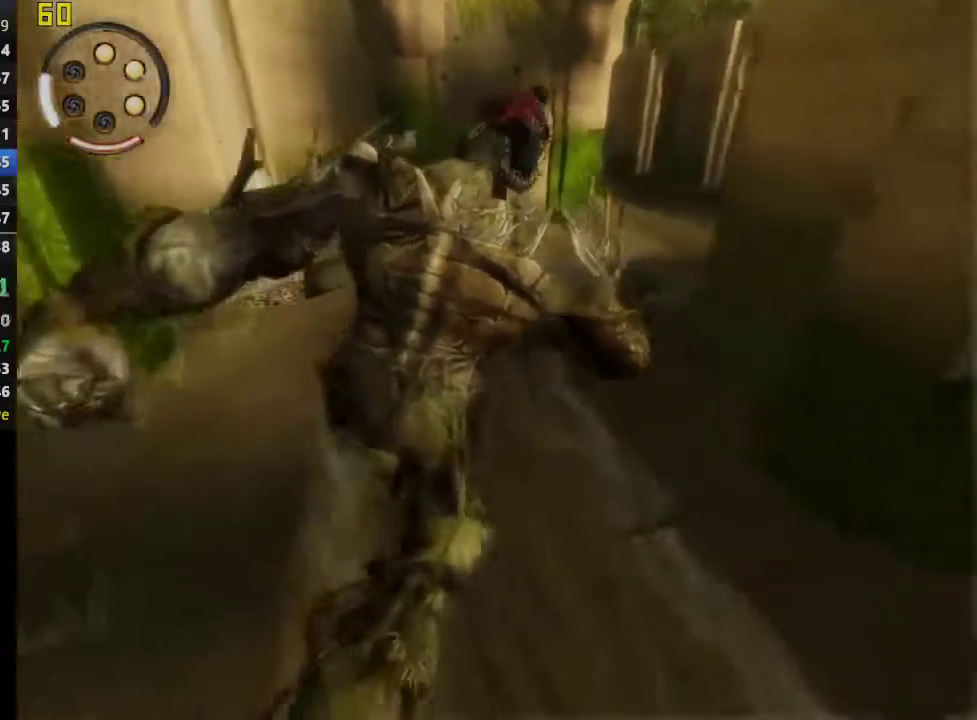
{"buttons": [], "left_stick": "right", "right_stick": "center", "events": []}
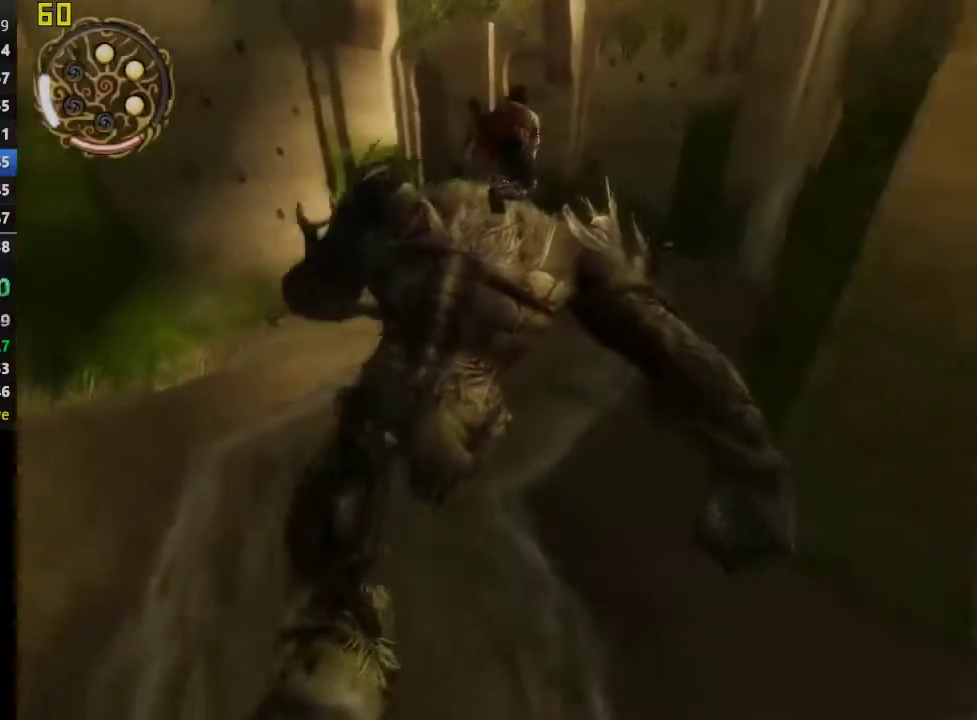
{"buttons": [], "left_stick": "left", "right_stick": "center", "events": [[283, "left_stick", "left"]]}
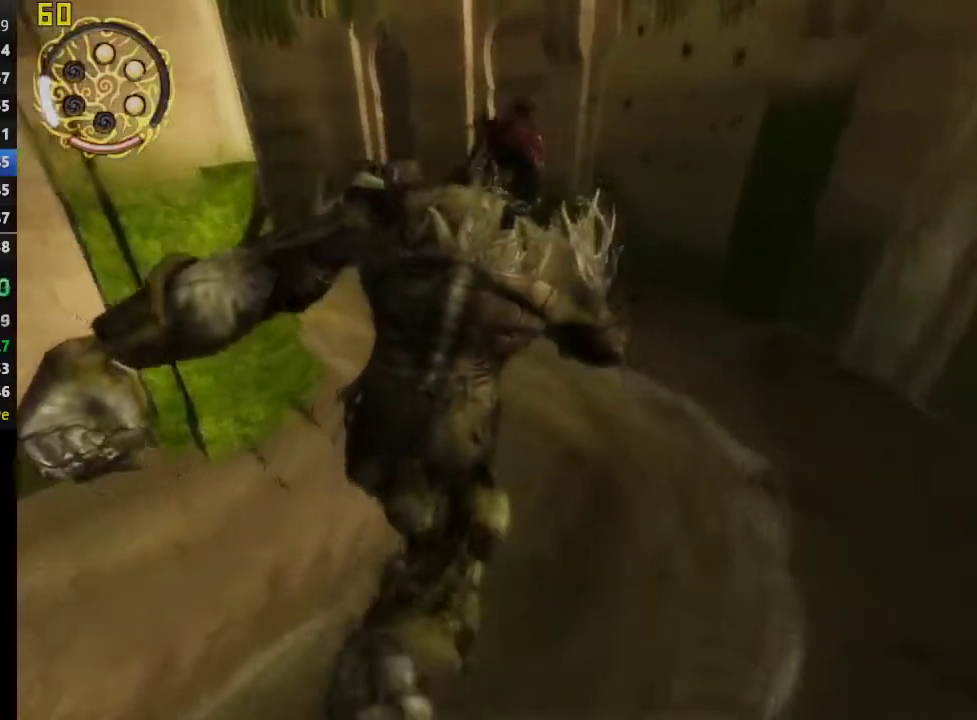
{"buttons": [], "left_stick": "left", "right_stick": "center", "events": []}
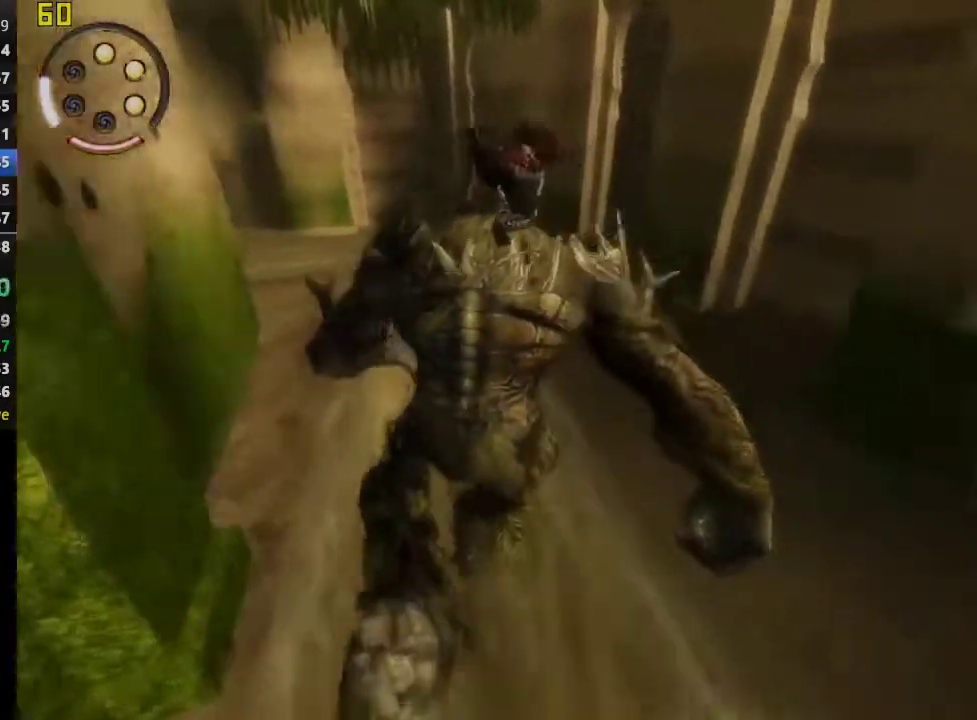
{"buttons": [], "left_stick": "left", "right_stick": "center", "events": []}
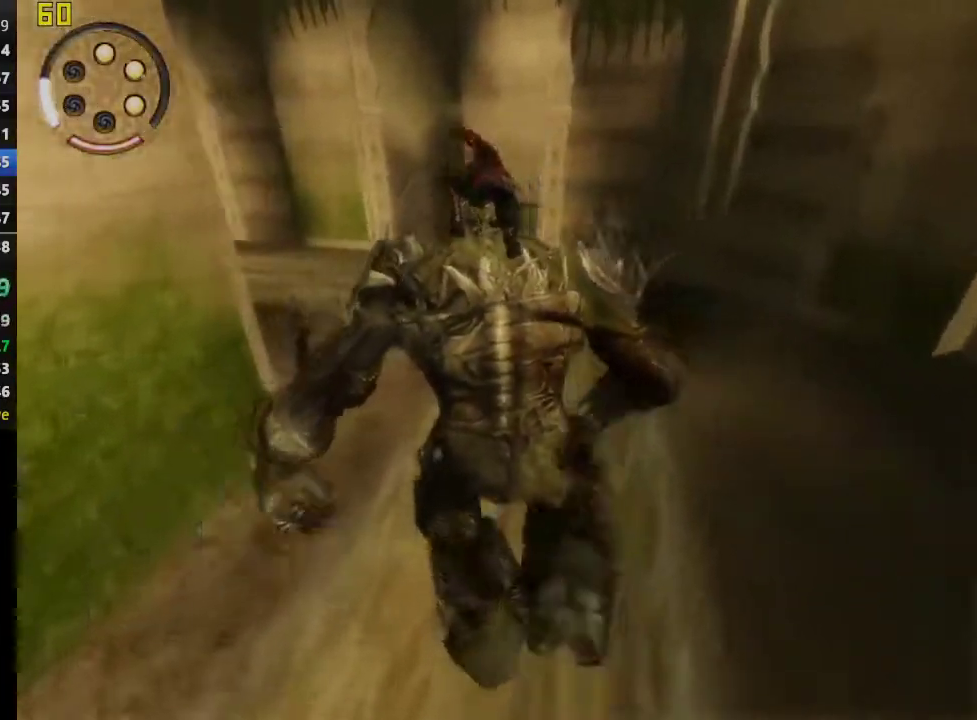
{"buttons": [], "left_stick": "left", "right_stick": "center", "events": []}
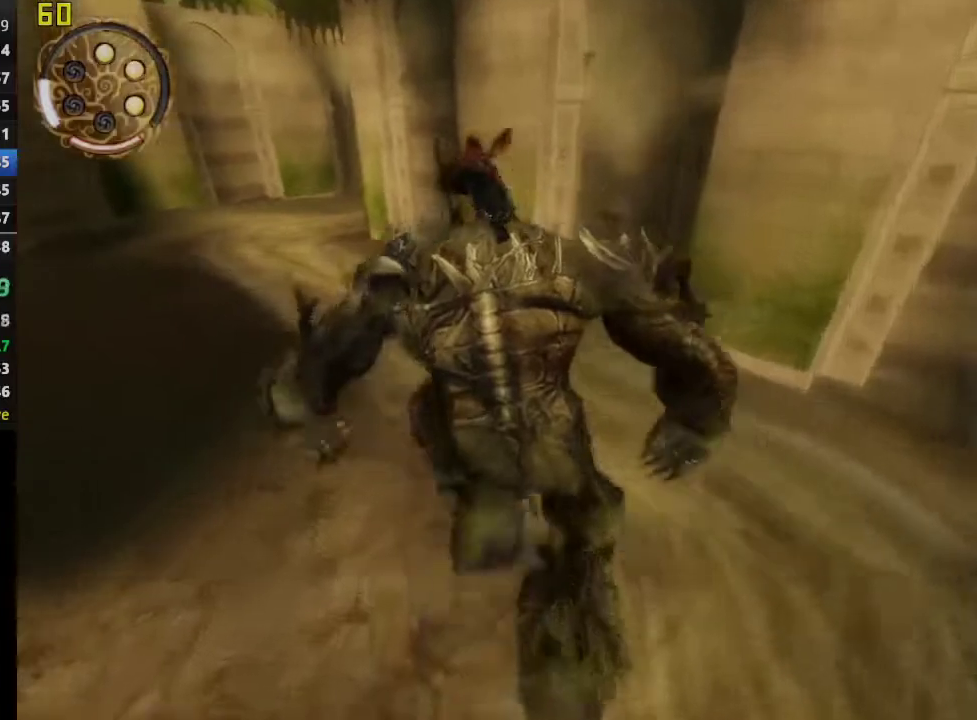
{"buttons": [], "left_stick": "left", "right_stick": "center", "events": []}
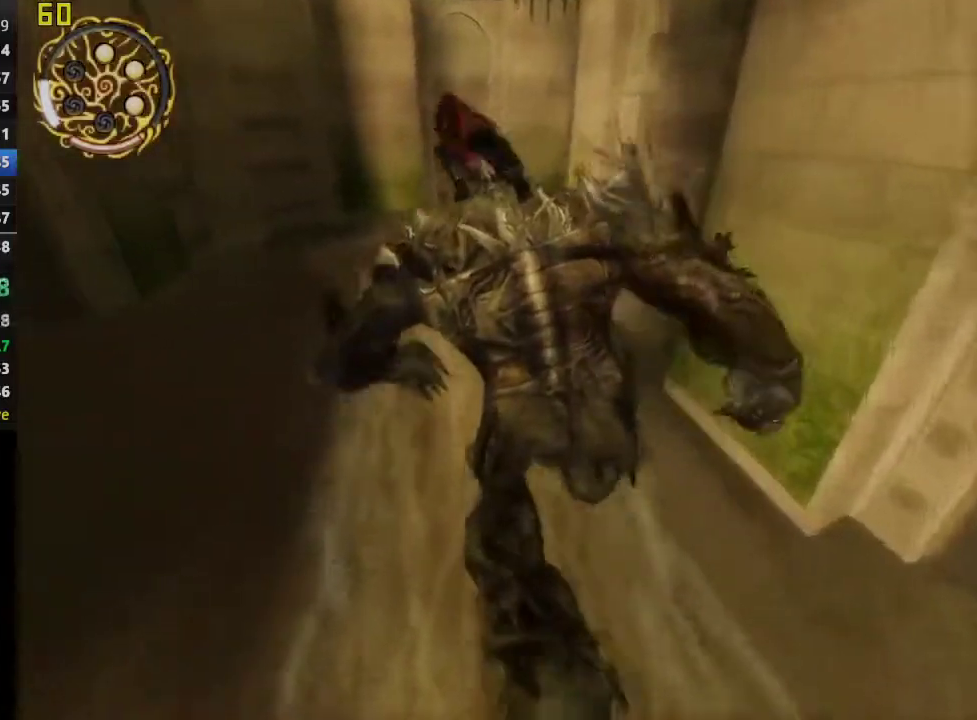
{"buttons": [], "left_stick": "right", "right_stick": "center", "events": [[250, "left_stick", "right"]]}
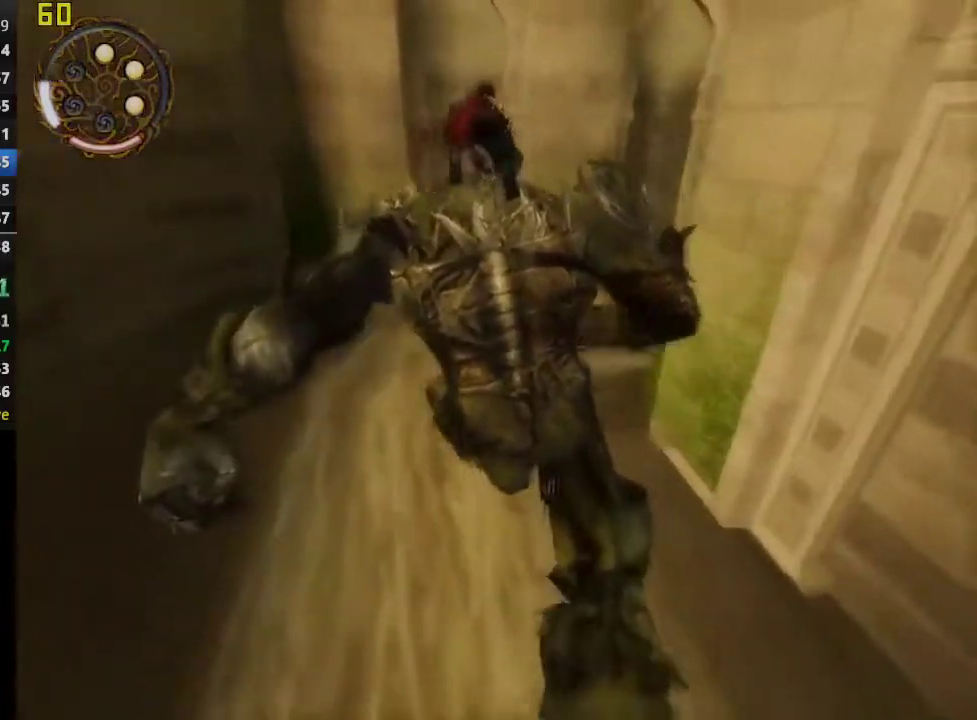
{"buttons": [], "left_stick": "right", "right_stick": "center", "events": []}
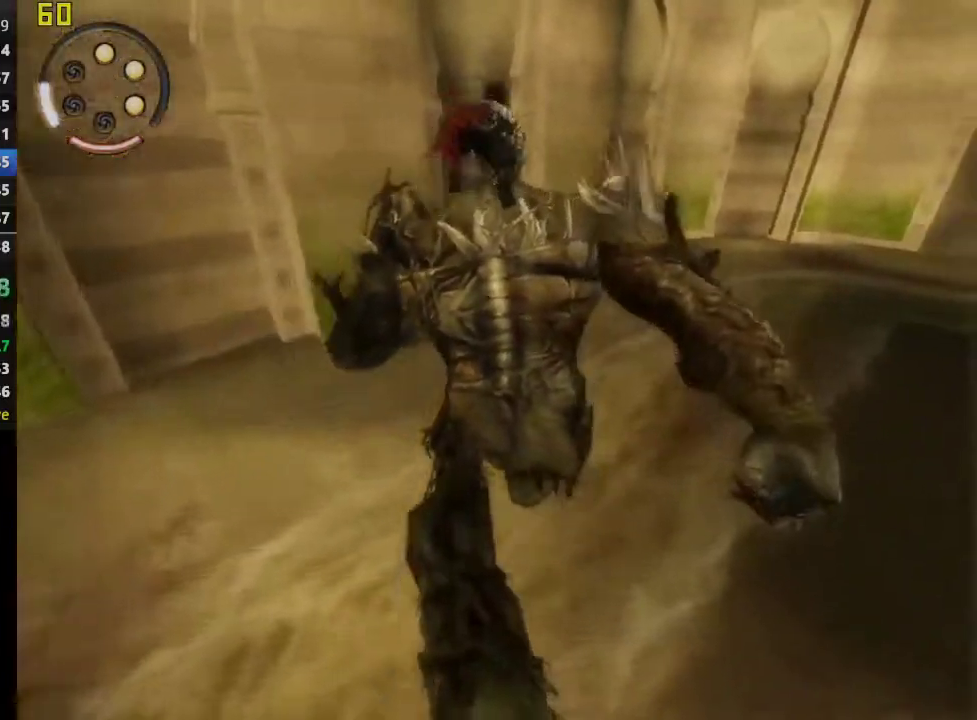
{"buttons": [], "left_stick": "right", "right_stick": "center", "events": []}
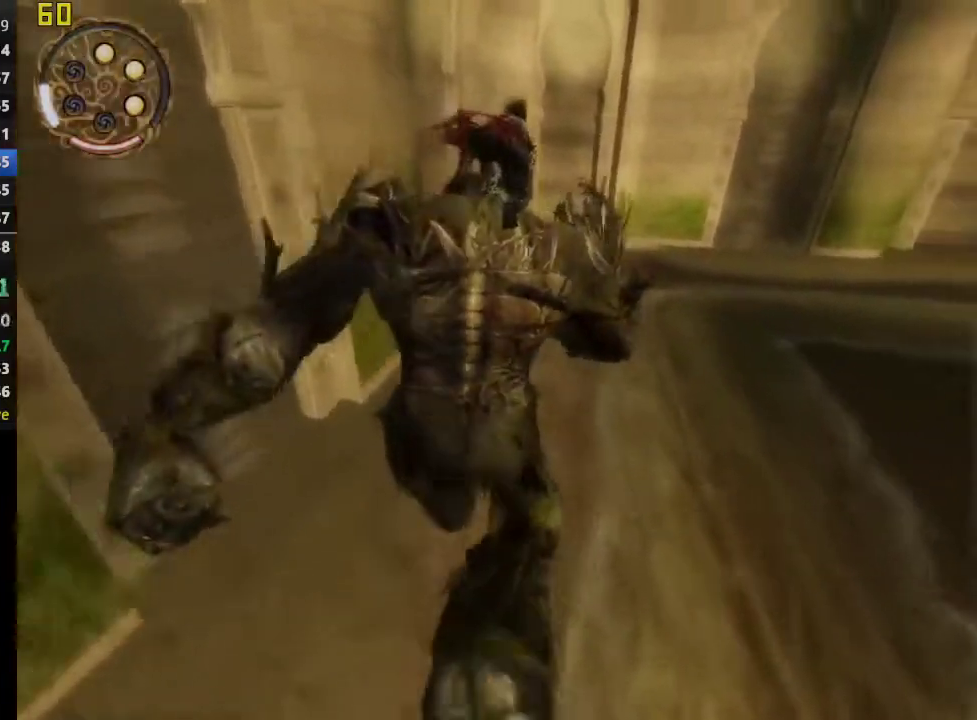
{"buttons": [], "left_stick": "right", "right_stick": "center", "events": []}
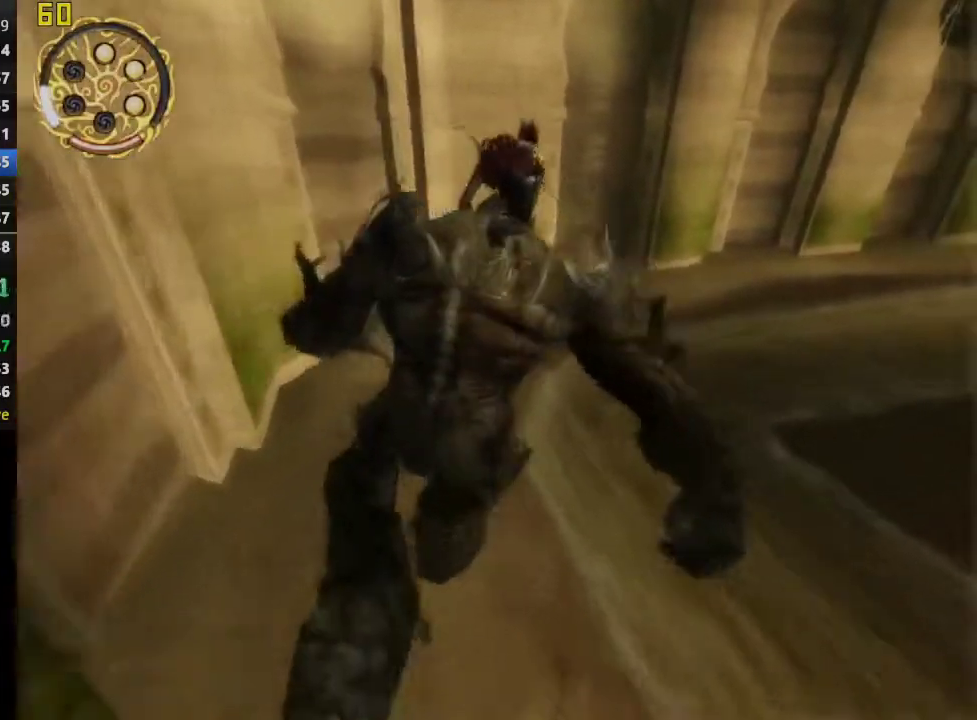
{"buttons": [], "left_stick": "right", "right_stick": "center", "events": []}
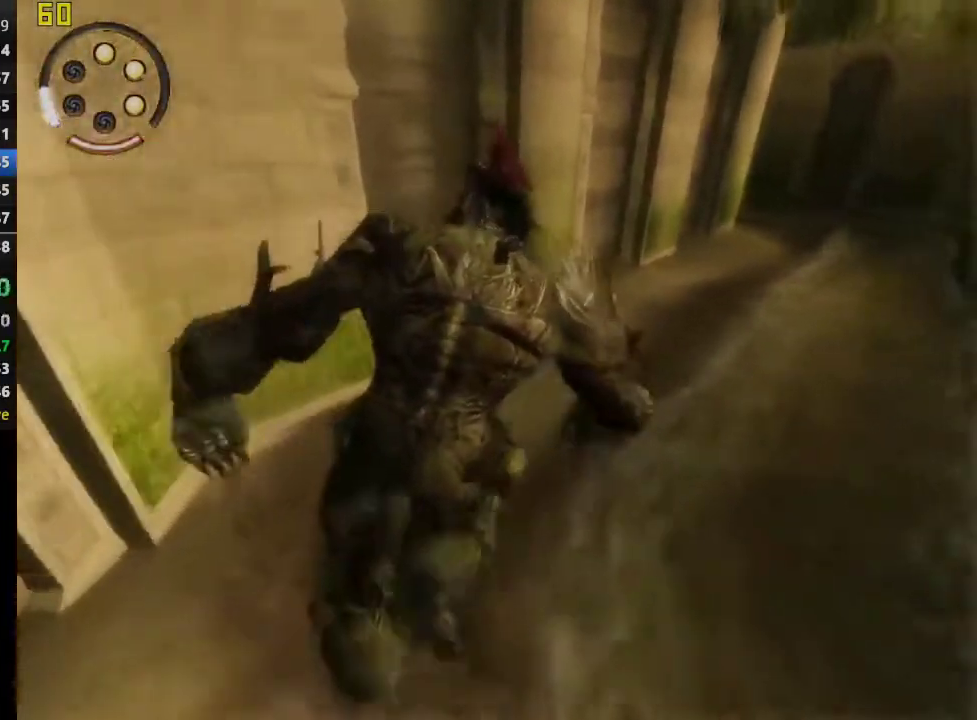
{"buttons": [], "left_stick": "right", "right_stick": "center", "events": [[167, "left_stick", "center"], [267, "left_stick", "right"]]}
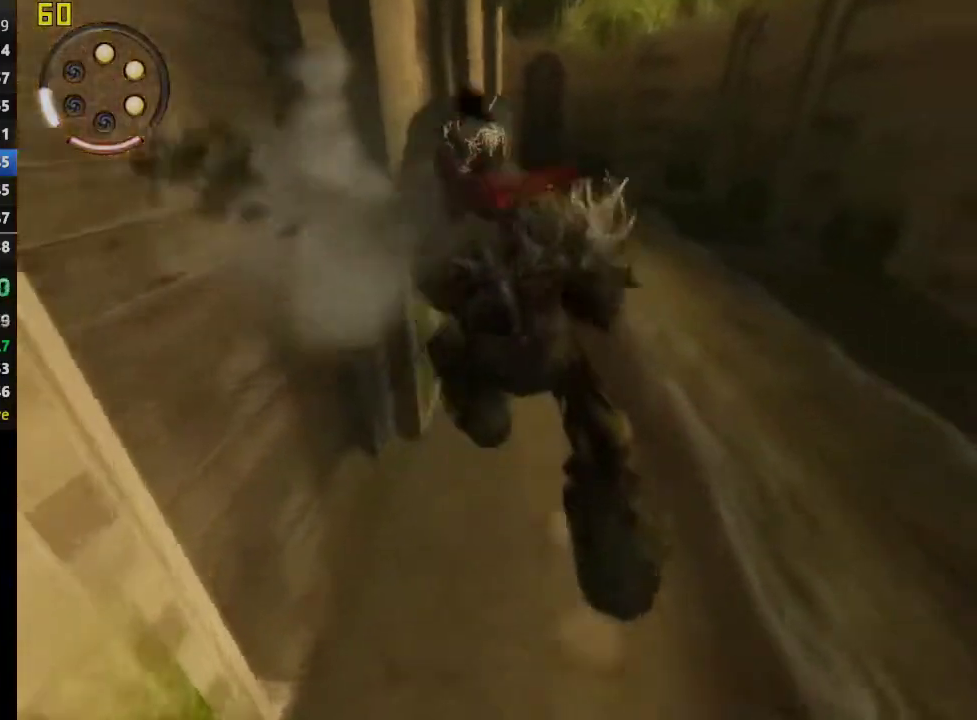
{"buttons": [], "left_stick": "center", "right_stick": "center", "events": [[417, "left_stick", "center"]]}
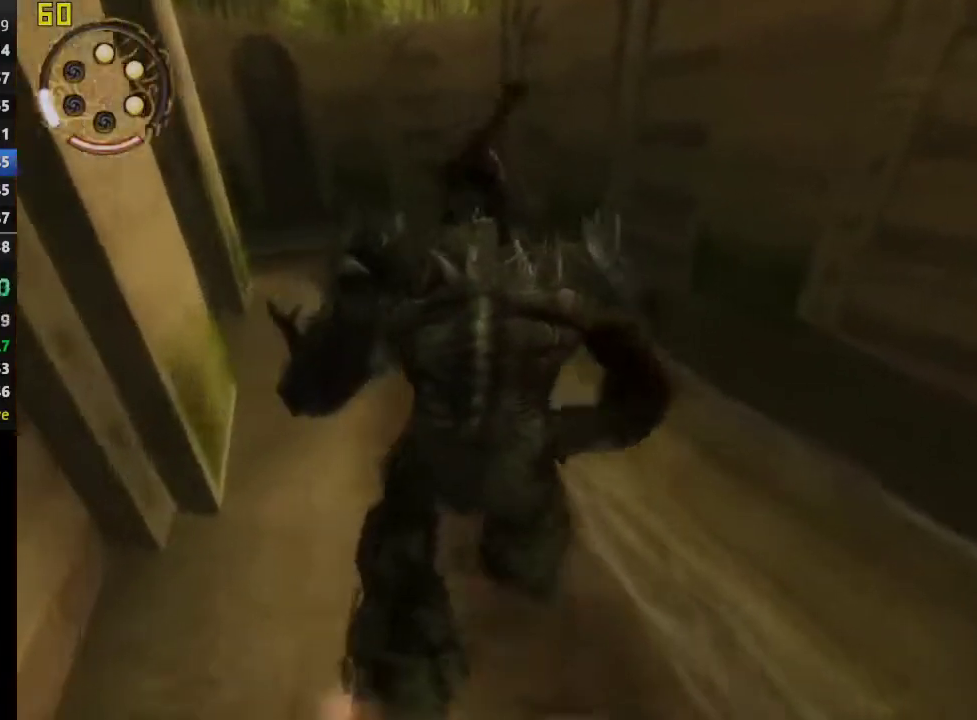
{"buttons": [], "left_stick": "left", "right_stick": "center", "events": [[83, "left_stick", "left"], [233, "left_stick", "center"], [483, "left_stick", "left"]]}
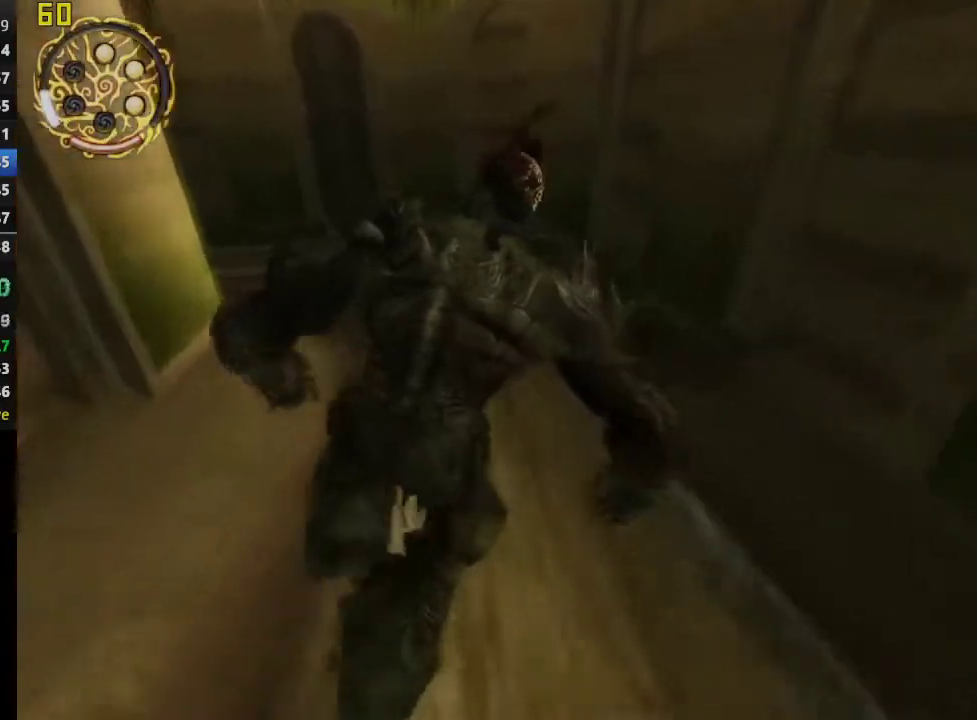
{"buttons": [], "left_stick": "left", "right_stick": "center", "events": []}
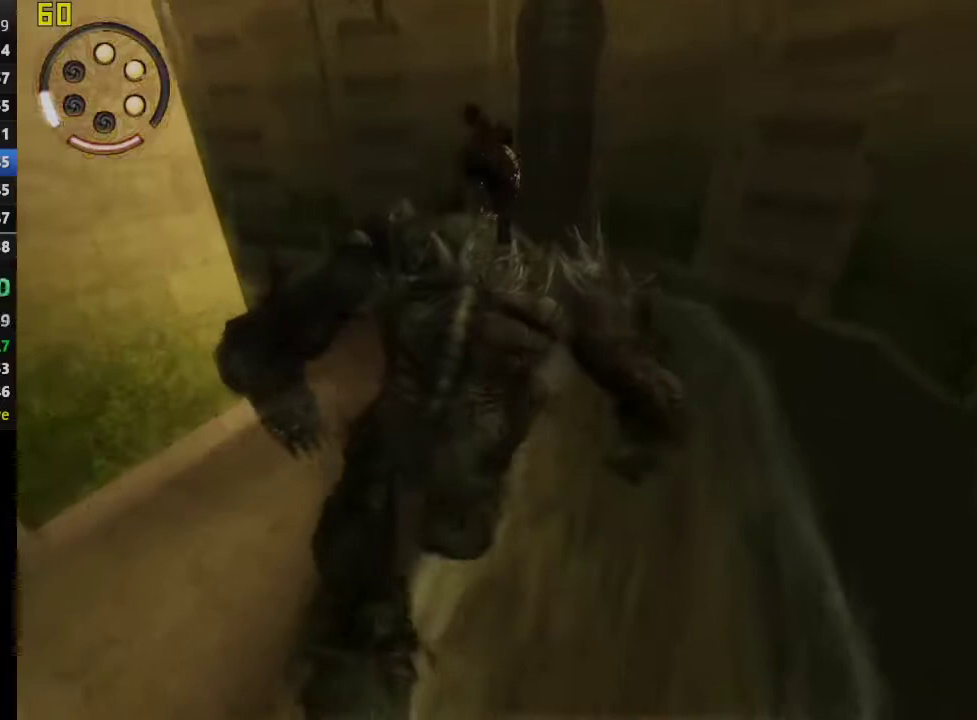
{"buttons": [], "left_stick": "left", "right_stick": "center", "events": []}
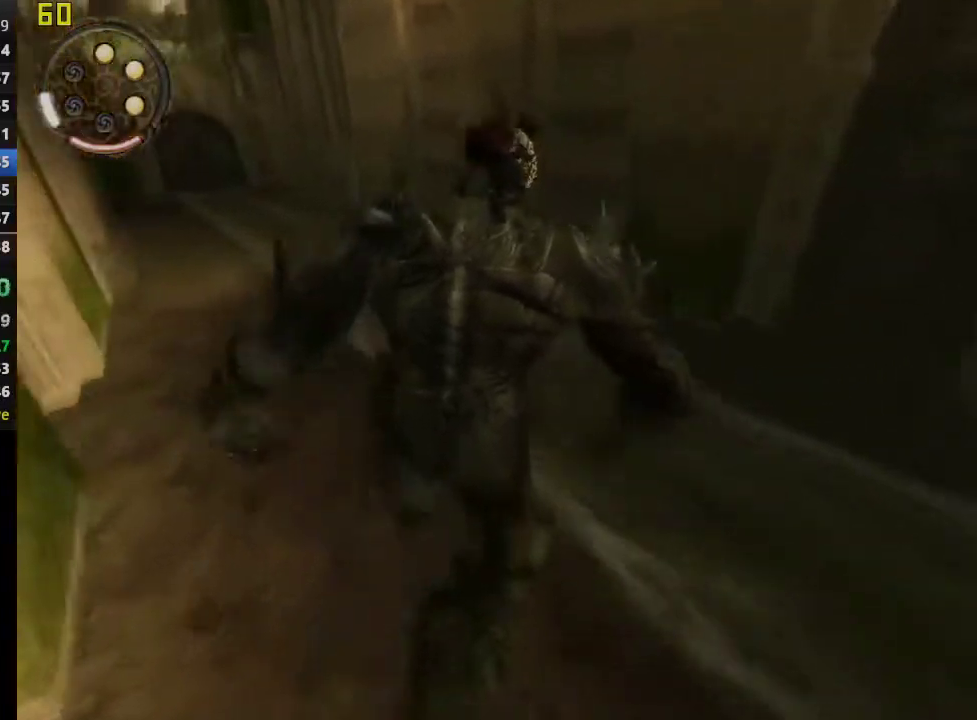
{"buttons": [], "left_stick": "left", "right_stick": "center", "events": []}
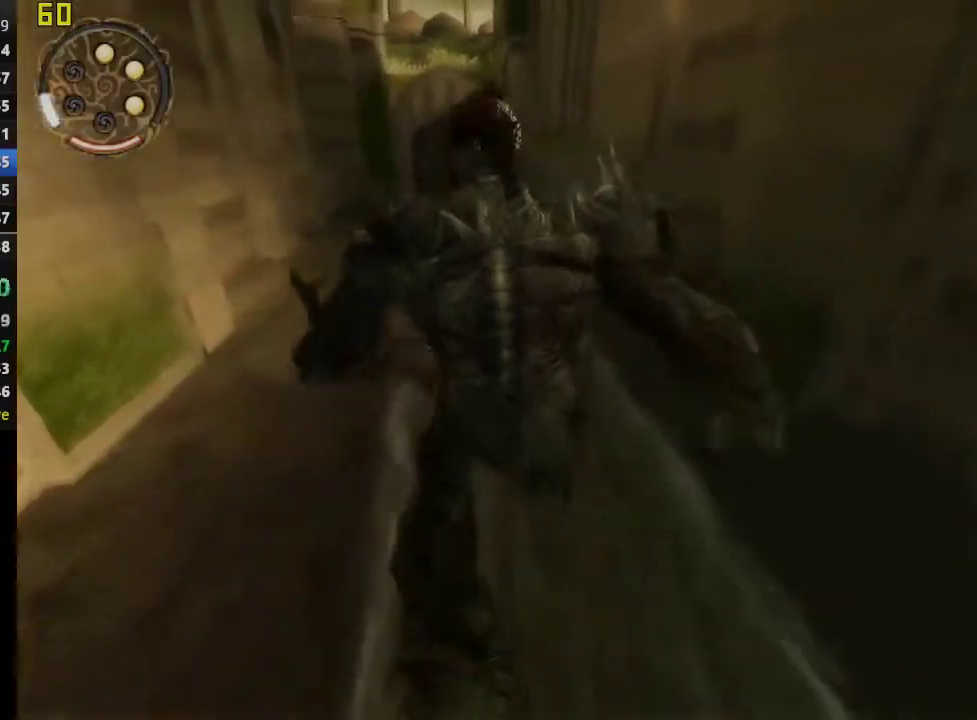
{"buttons": [], "left_stick": "center", "right_stick": "center", "events": [[17, "left_stick", "center"]]}